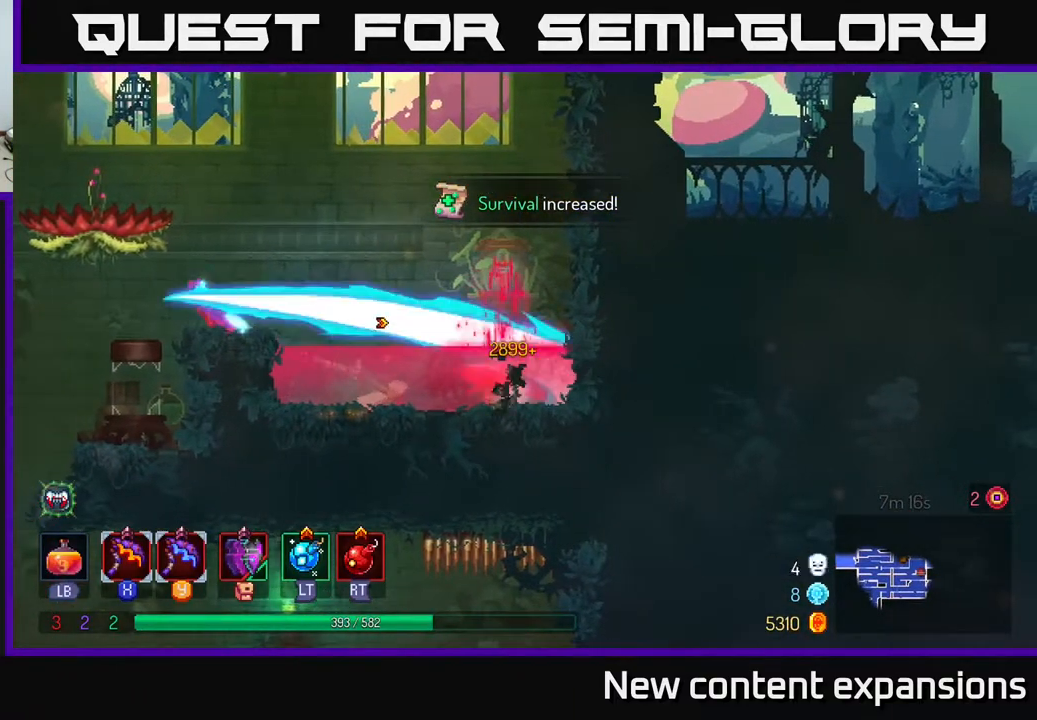
Gameplay with a controller (Xbox layout); each line is a JSON object with the inputs held at the frame after it. "events" lists button and stick changes between this image and that frame as [ms after this image, input, new state], when the widget could be followed in between.
{"buttons": ["A", "DPAD_LEFT"], "left_stick": "center", "right_stick": "center", "events": [[217, "DPAD_LEFT", "down"], [467, "A", "down"]]}
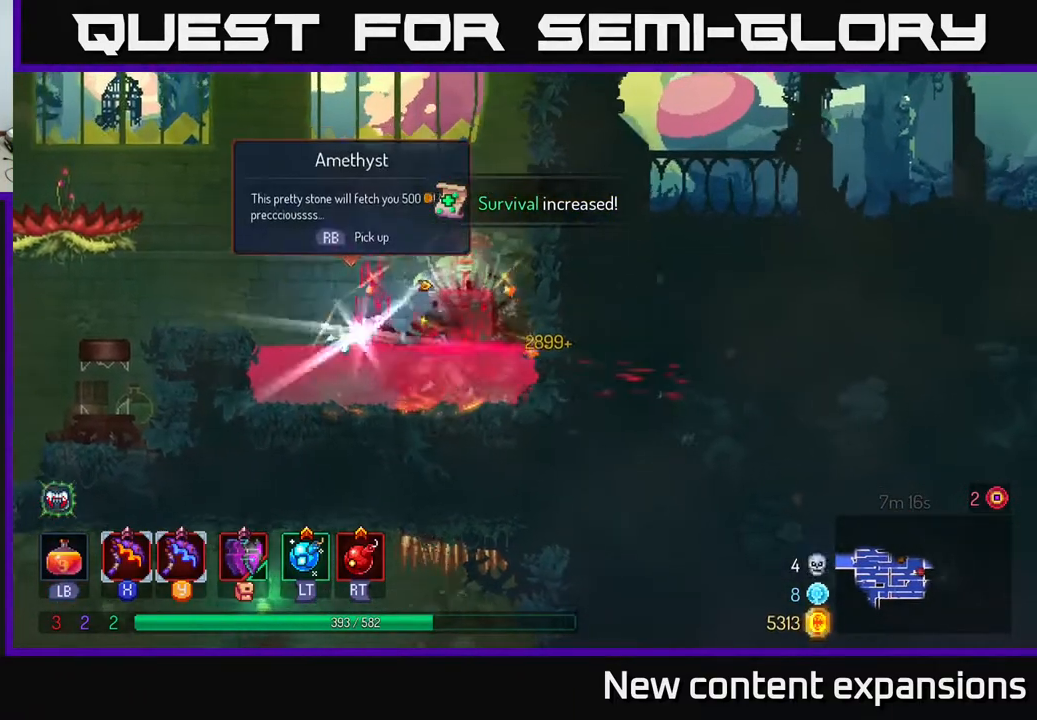
{"buttons": ["DPAD_RIGHT"], "left_stick": "center", "right_stick": "center", "events": [[100, "A", "up"], [333, "DPAD_LEFT", "up"], [350, "DPAD_RIGHT", "down"]]}
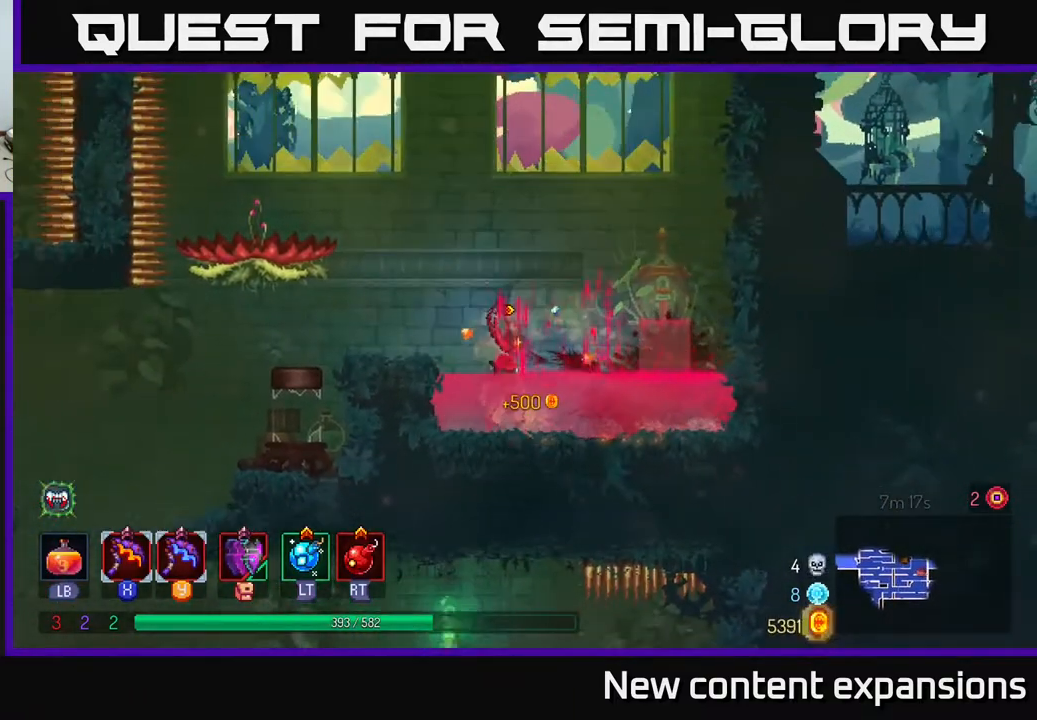
{"buttons": ["DPAD_LEFT"], "left_stick": "center", "right_stick": "center", "events": [[17, "DPAD_RIGHT", "up"], [133, "R1", "down"], [233, "DPAD_LEFT", "down"], [233, "R1", "up"], [267, "A", "down"], [400, "A", "up"]]}
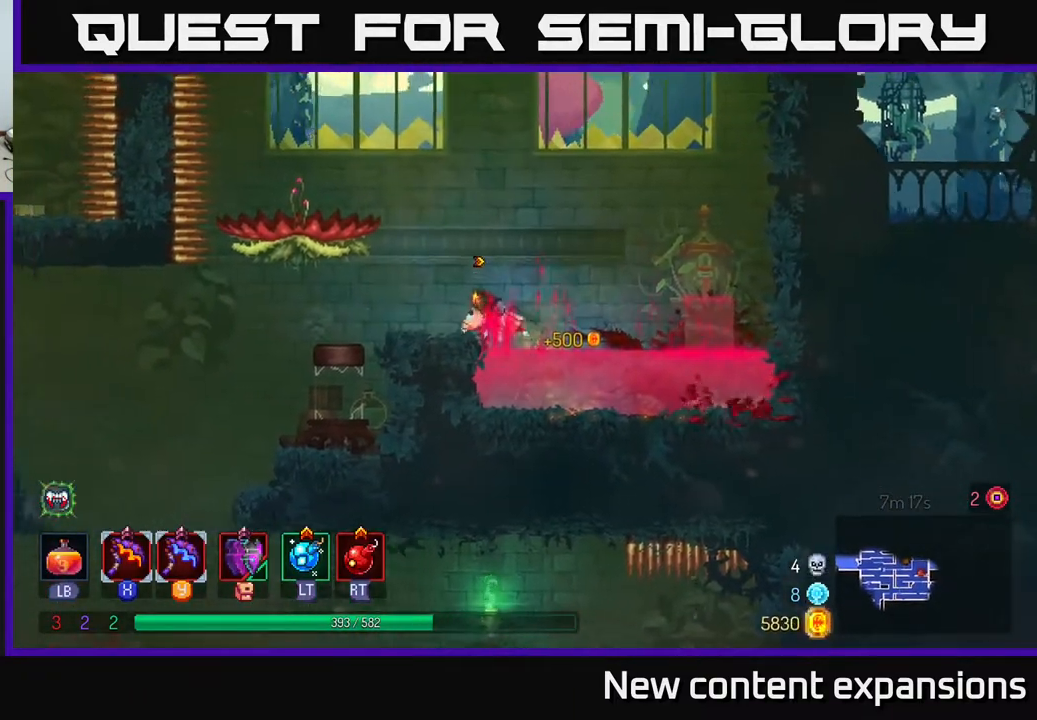
{"buttons": ["A", "DPAD_LEFT"], "left_stick": "center", "right_stick": "center", "events": [[67, "DPAD_LEFT", "up"], [333, "A", "down"], [350, "DPAD_LEFT", "down"]]}
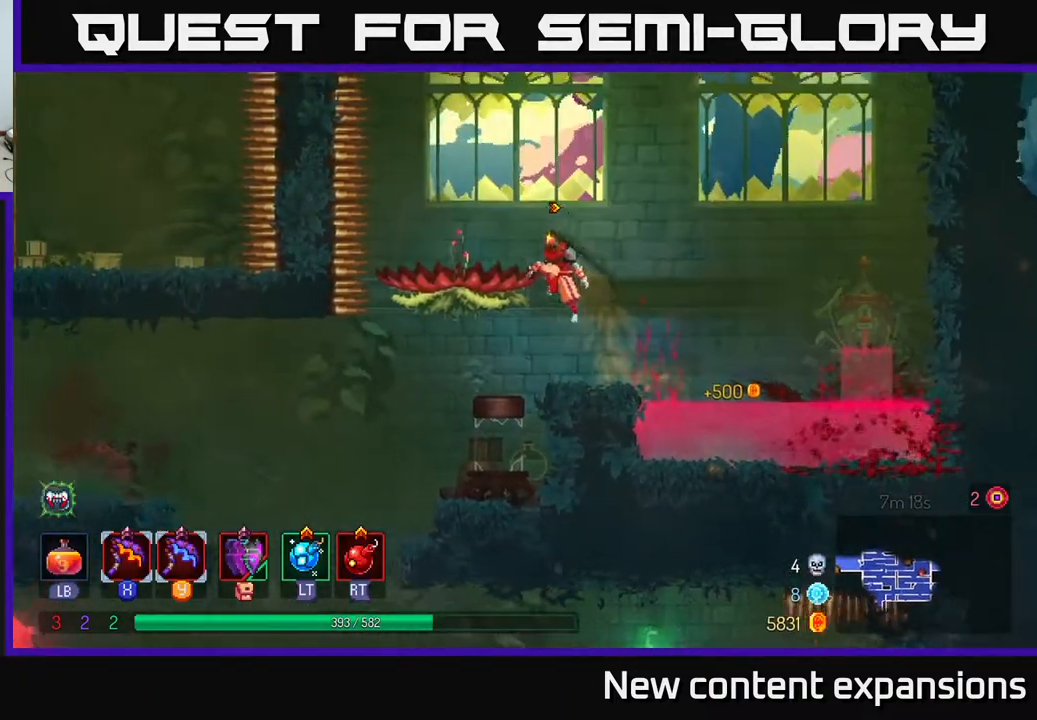
{"buttons": [], "left_stick": "center", "right_stick": "center", "events": [[33, "A", "up"], [250, "DPAD_LEFT", "up"], [333, "A", "down"], [500, "A", "up"]]}
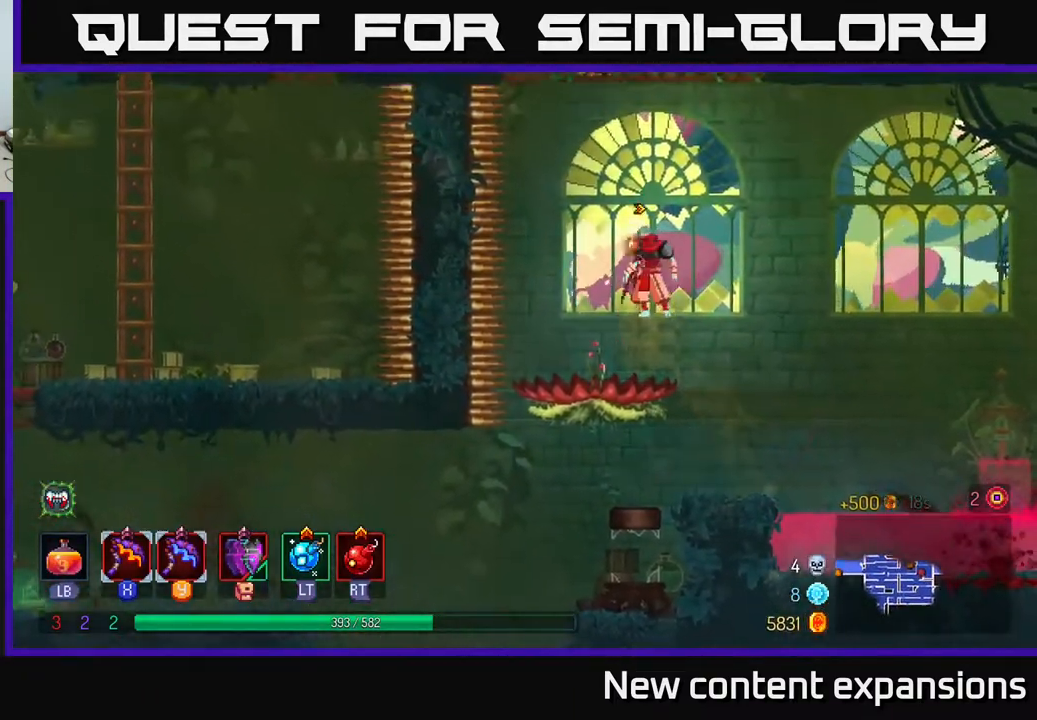
{"buttons": ["A"], "left_stick": "center", "right_stick": "center", "events": [[100, "DPAD_LEFT", "down"], [267, "DPAD_LEFT", "up"], [450, "A", "down"]]}
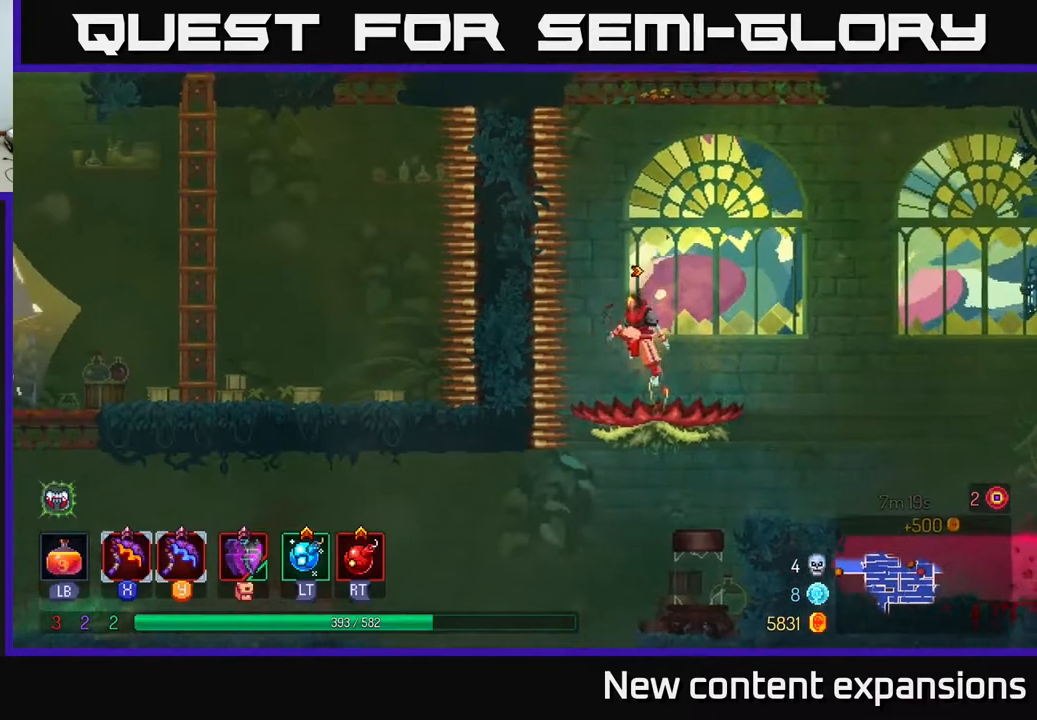
{"buttons": [], "left_stick": "center", "right_stick": "center", "events": [[117, "A", "up"], [200, "DPAD_RIGHT", "down"], [250, "DPAD_RIGHT", "up"]]}
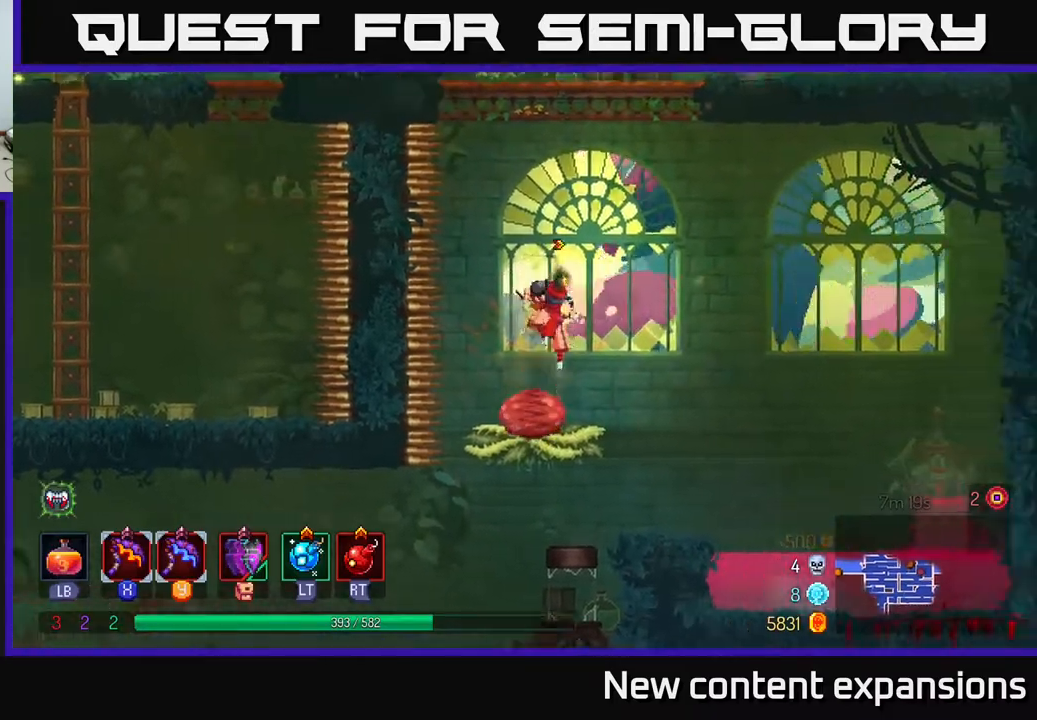
{"buttons": ["DPAD_RIGHT"], "left_stick": "center", "right_stick": "center", "events": [[300, "DPAD_RIGHT", "down"], [350, "X", "down"], [450, "X", "up"]]}
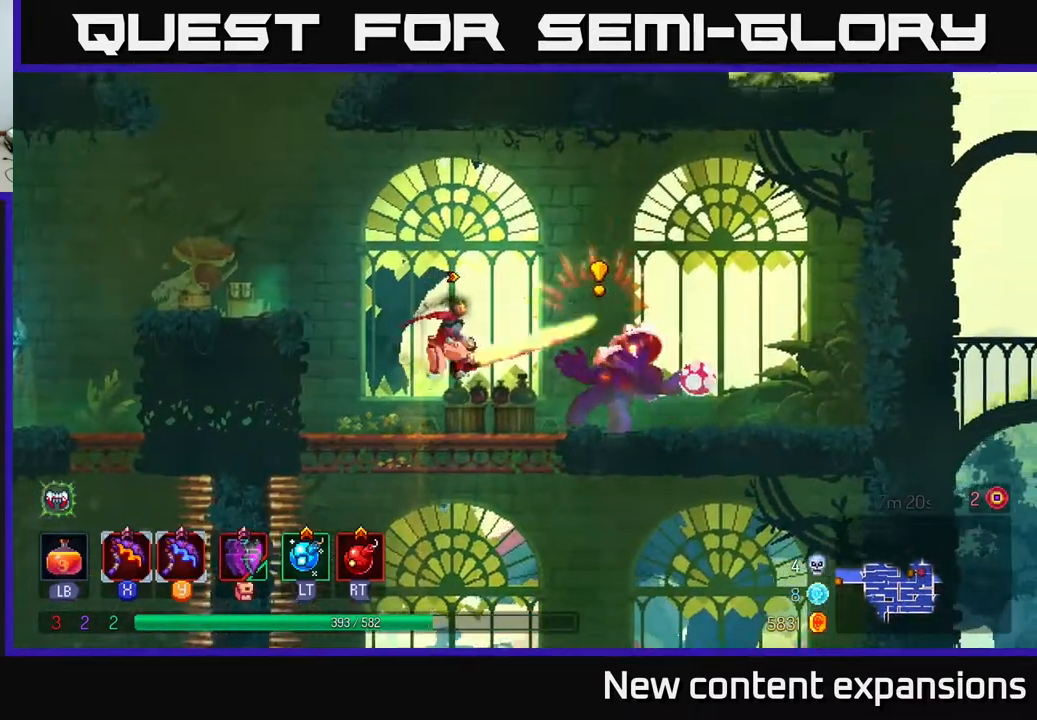
{"buttons": ["B", "DPAD_RIGHT"], "left_stick": "center", "right_stick": "center", "events": [[83, "DPAD_RIGHT", "up"], [300, "B", "down"], [383, "B", "up"], [400, "DPAD_RIGHT", "down"], [483, "B", "down"]]}
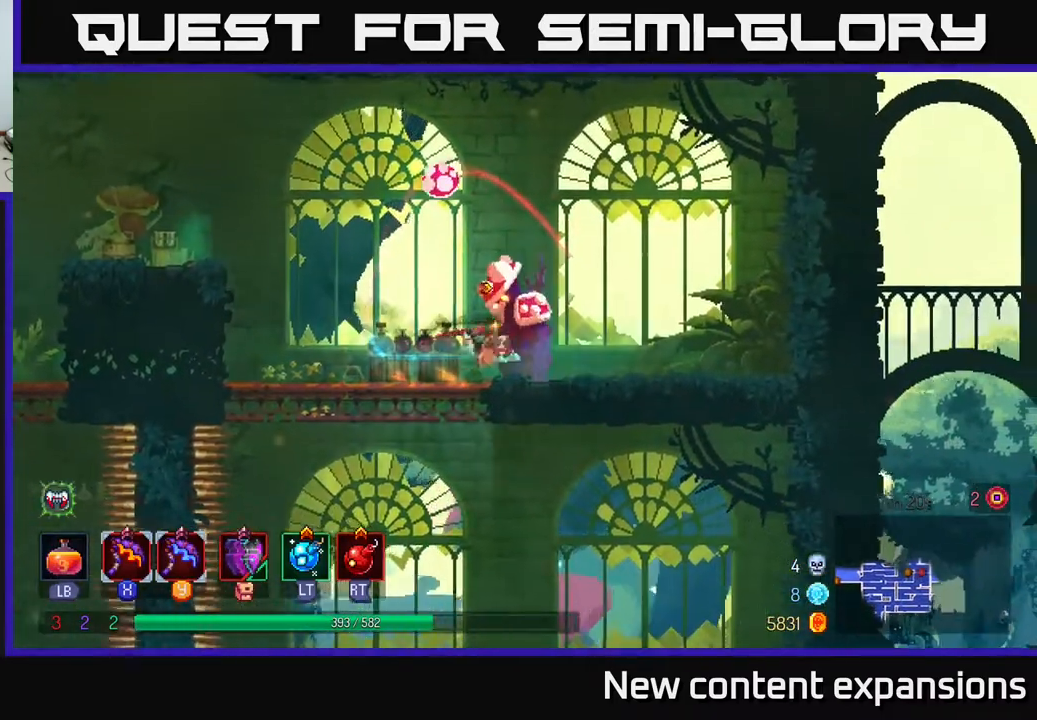
{"buttons": ["DPAD_LEFT"], "left_stick": "center", "right_stick": "center", "events": [[100, "B", "up"], [250, "DPAD_RIGHT", "up"], [250, "X", "down"], [267, "DPAD_LEFT", "down"], [333, "X", "up"]]}
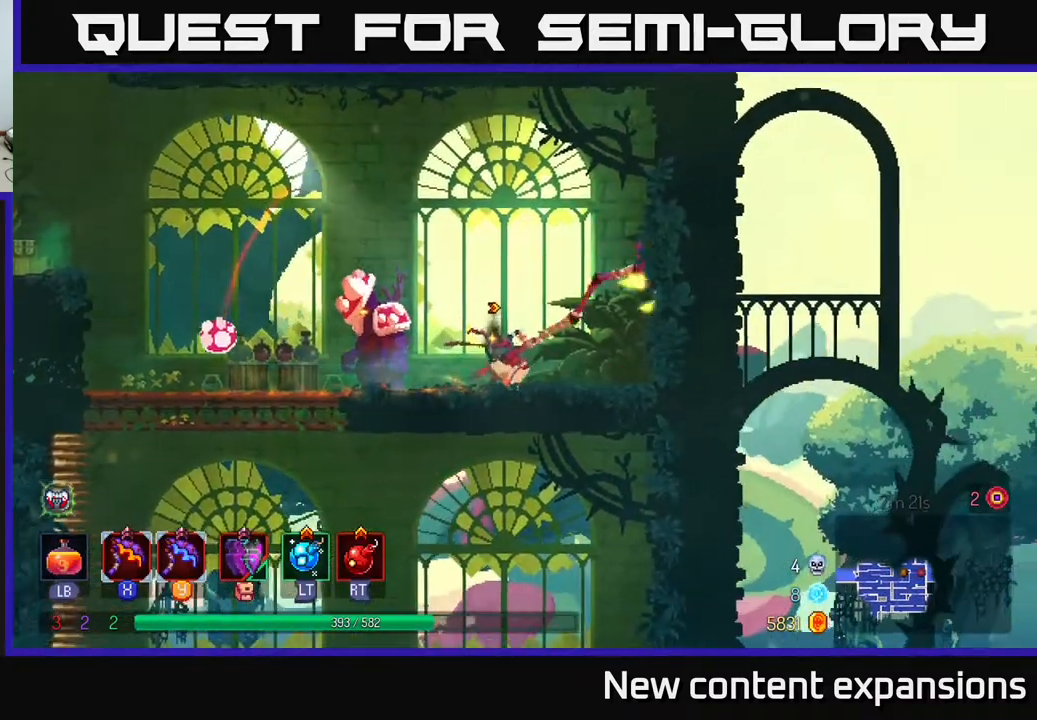
{"buttons": ["Y", "DPAD_LEFT"], "left_stick": "center", "right_stick": "center", "events": [[100, "DPAD_LEFT", "up"], [250, "DPAD_LEFT", "down"], [500, "Y", "down"]]}
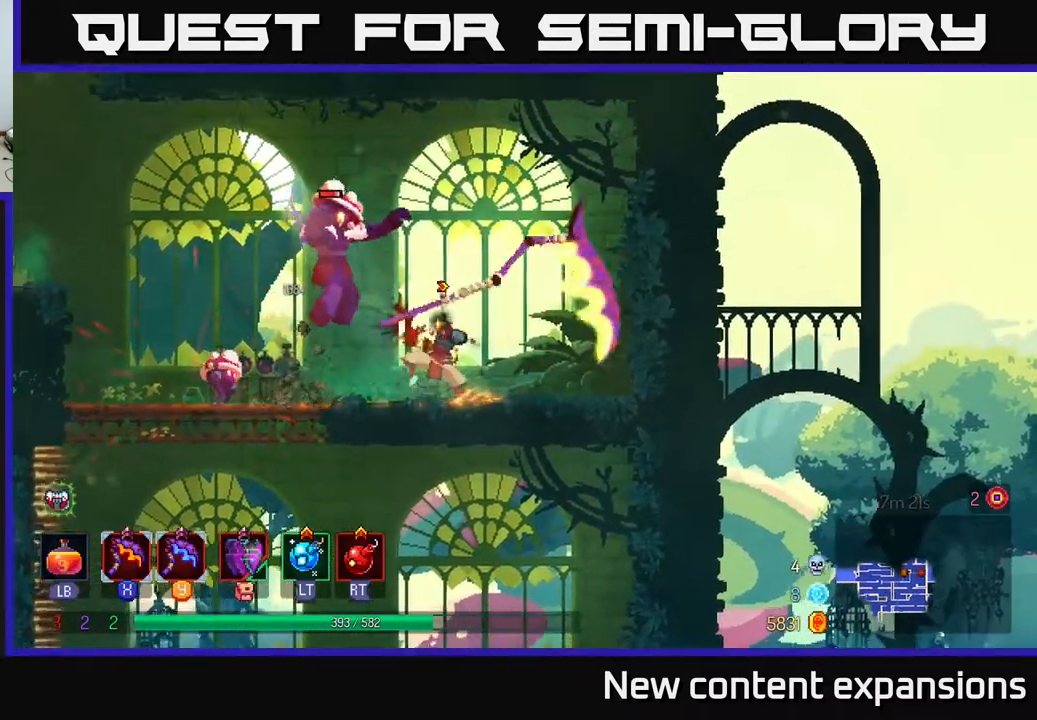
{"buttons": [], "left_stick": "center", "right_stick": "center", "events": [[117, "Y", "up"], [333, "DPAD_LEFT", "up"]]}
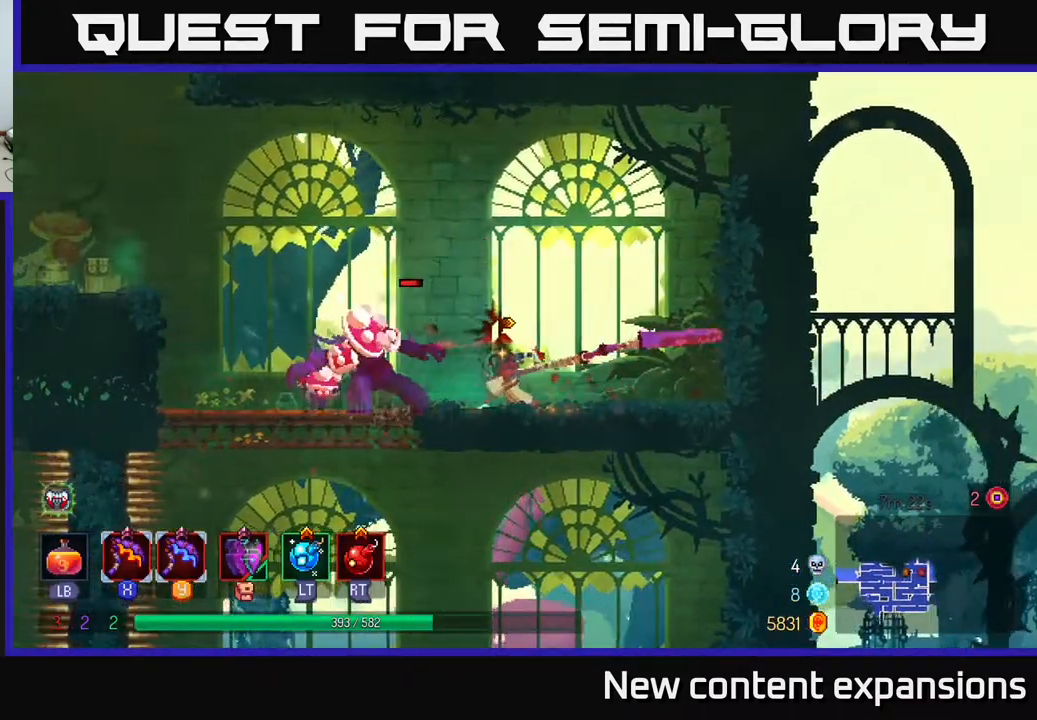
{"buttons": ["DPAD_LEFT"], "left_stick": "center", "right_stick": "center", "events": [[400, "DPAD_LEFT", "down"]]}
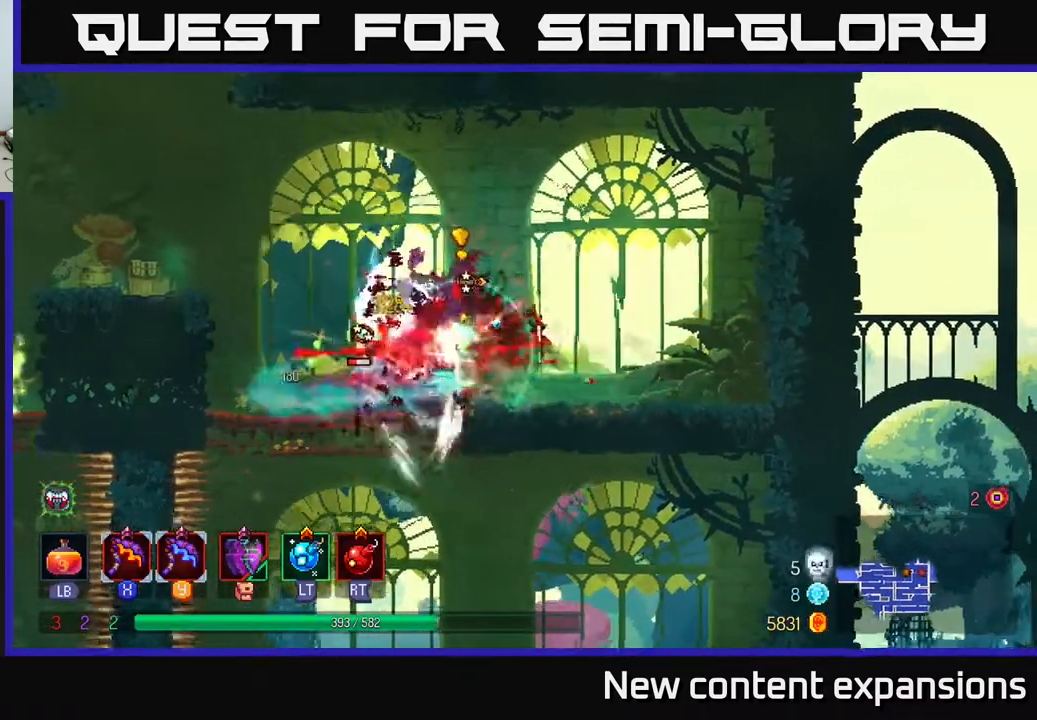
{"buttons": [], "left_stick": "center", "right_stick": "center", "events": [[50, "B", "down"], [217, "B", "up"], [350, "DPAD_LEFT", "up"], [350, "DPAD_RIGHT", "down"], [367, "X", "down"], [450, "DPAD_RIGHT", "up"], [450, "X", "up"]]}
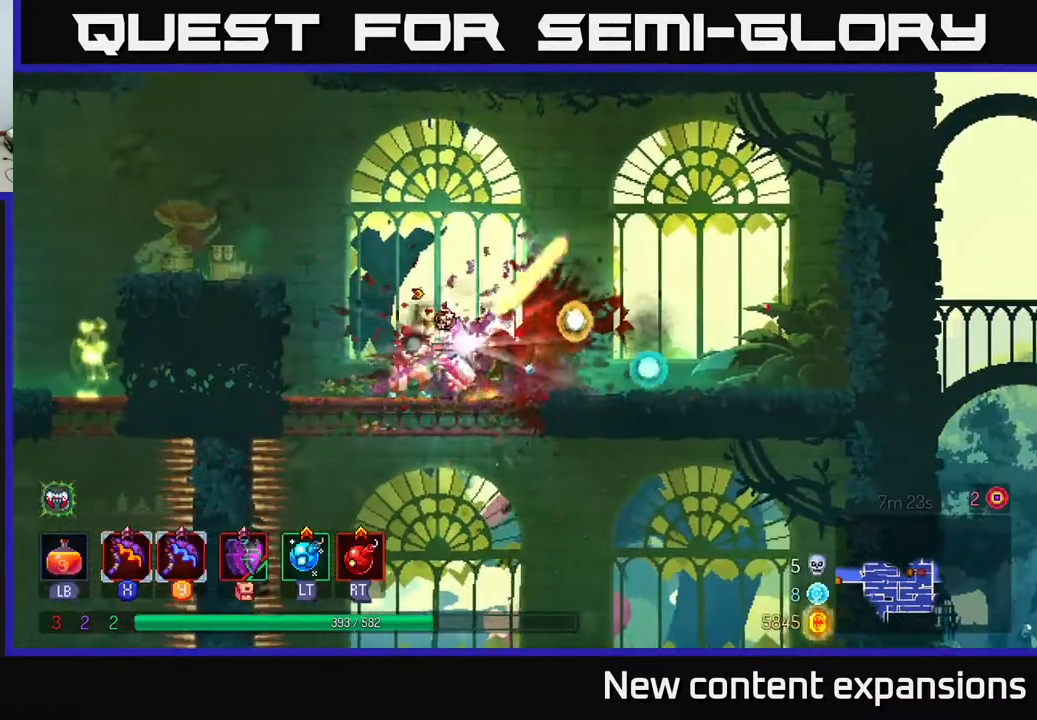
{"buttons": [], "left_stick": "center", "right_stick": "center", "events": []}
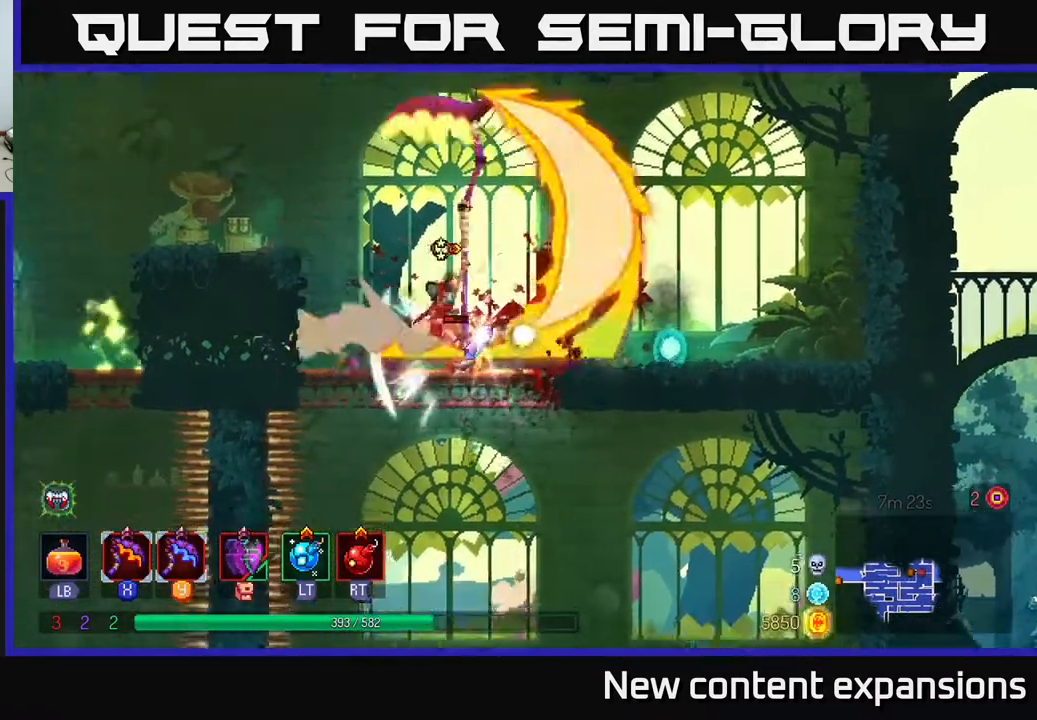
{"buttons": ["DPAD_RIGHT"], "left_stick": "center", "right_stick": "center", "events": [[200, "DPAD_RIGHT", "down"], [400, "R1", "down"], [500, "R1", "up"]]}
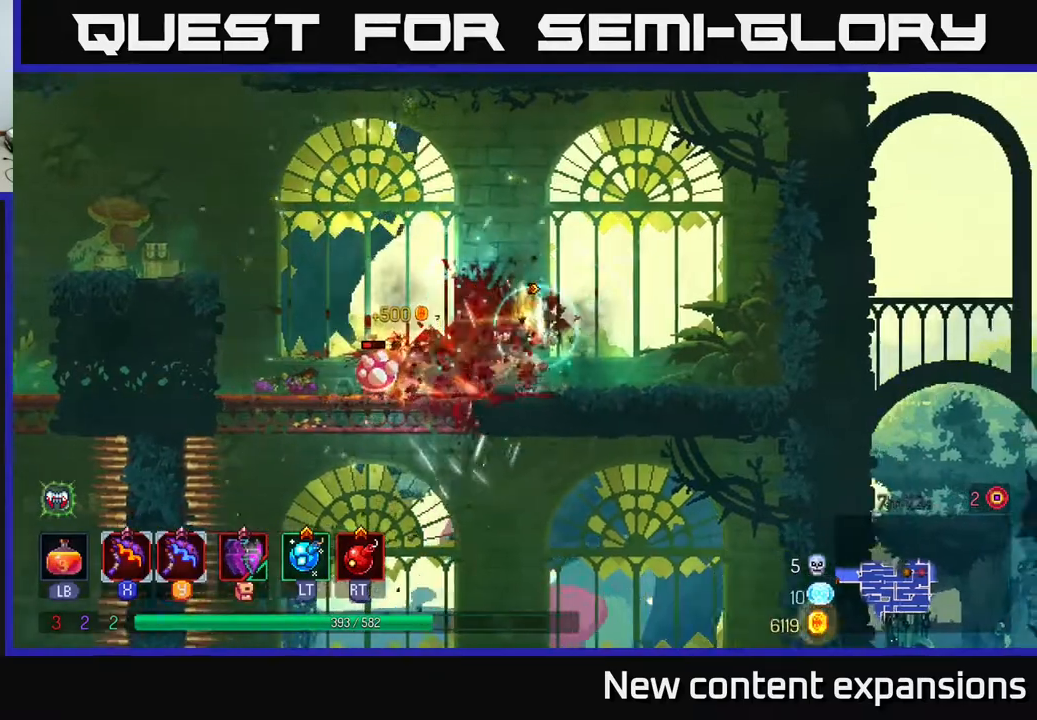
{"buttons": [], "left_stick": "center", "right_stick": "center", "events": [[50, "DPAD_RIGHT", "up"], [83, "DPAD_LEFT", "down"], [300, "X", "down"], [300, "Y", "down"], [350, "DPAD_LEFT", "up"], [350, "Y", "up"], [367, "X", "up"]]}
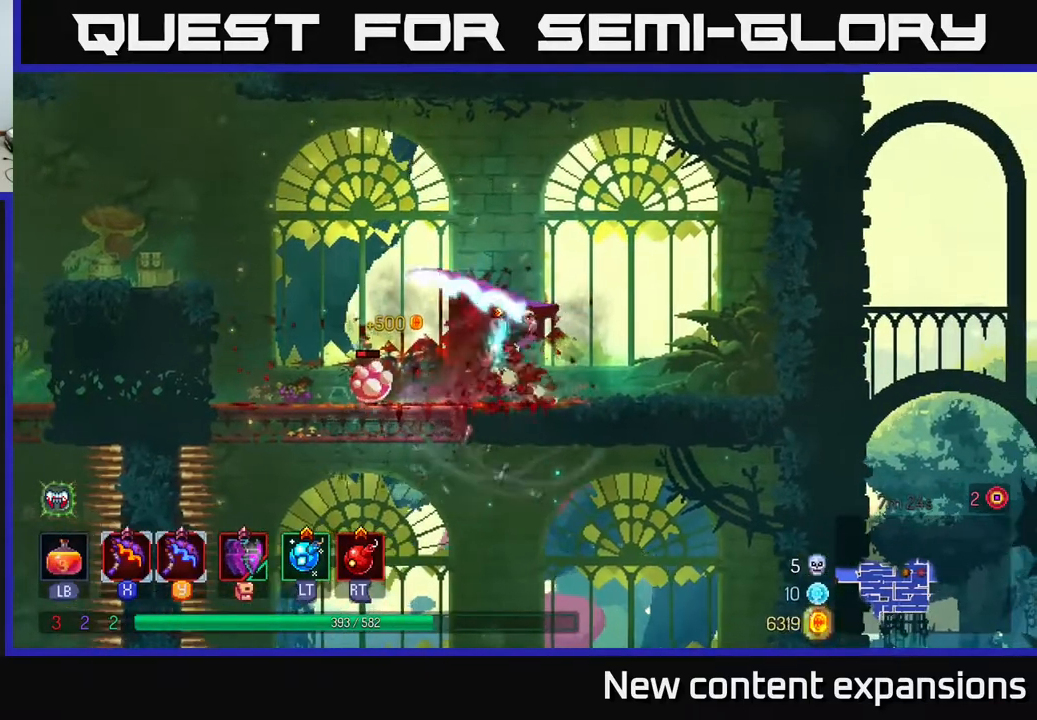
{"buttons": [], "left_stick": "center", "right_stick": "center", "events": []}
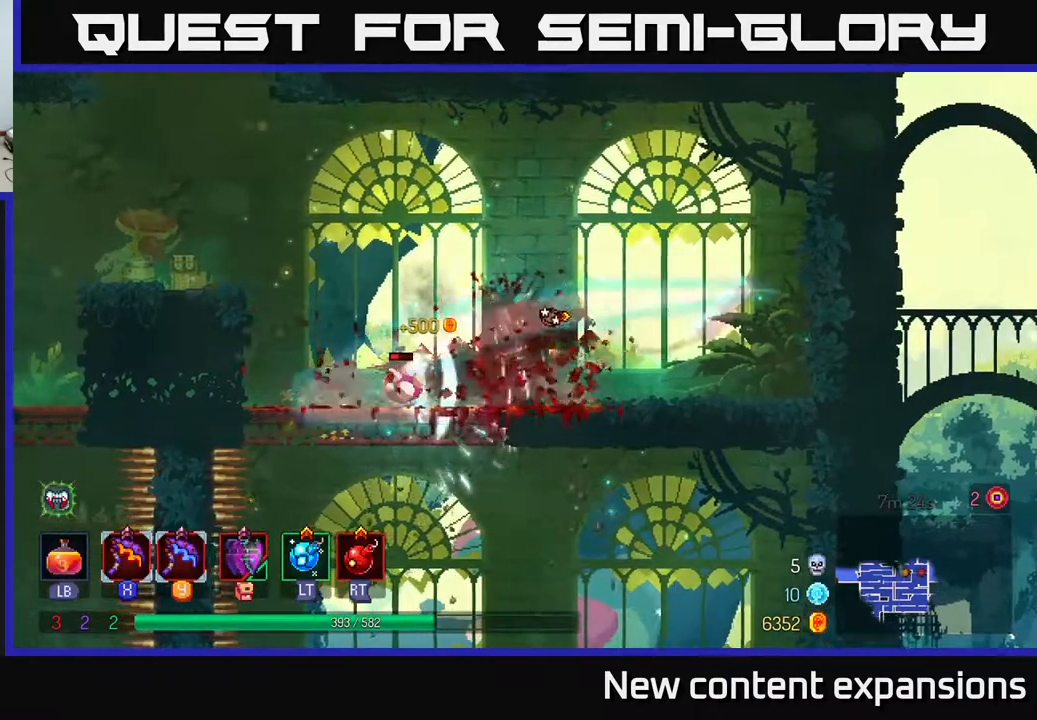
{"buttons": [], "left_stick": "center", "right_stick": "center", "events": [[417, "X", "down"], [433, "X", "up"]]}
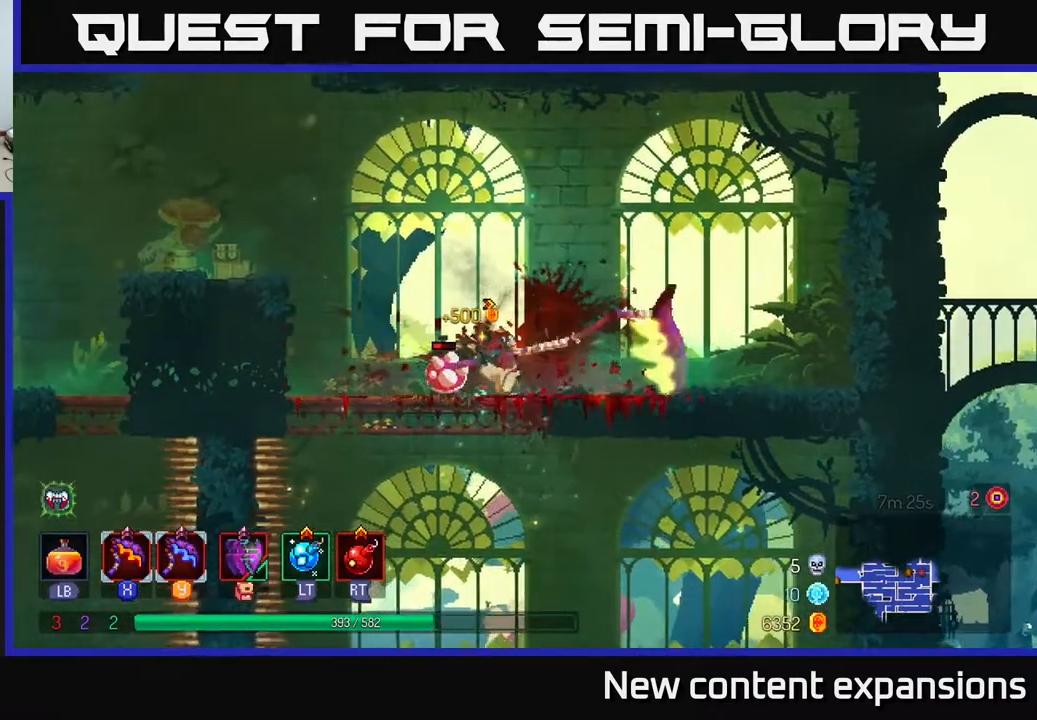
{"buttons": [], "left_stick": "center", "right_stick": "center", "events": [[67, "Y", "down"], [133, "Y", "up"]]}
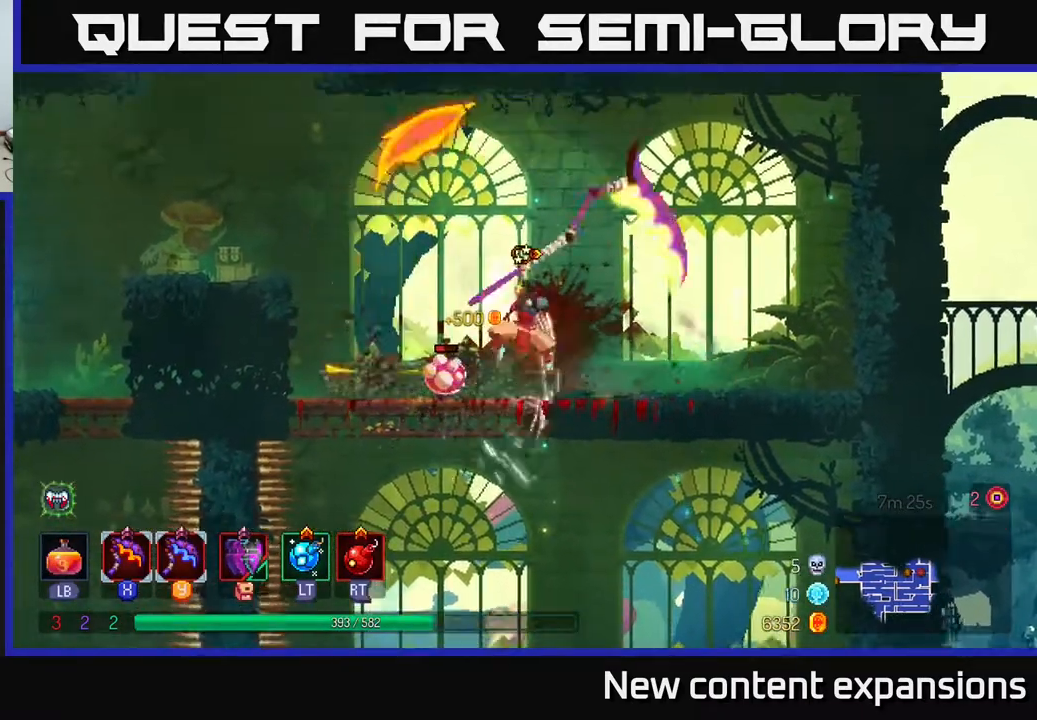
{"buttons": [], "left_stick": "center", "right_stick": "center", "events": [[167, "Y", "down"], [267, "Y", "up"]]}
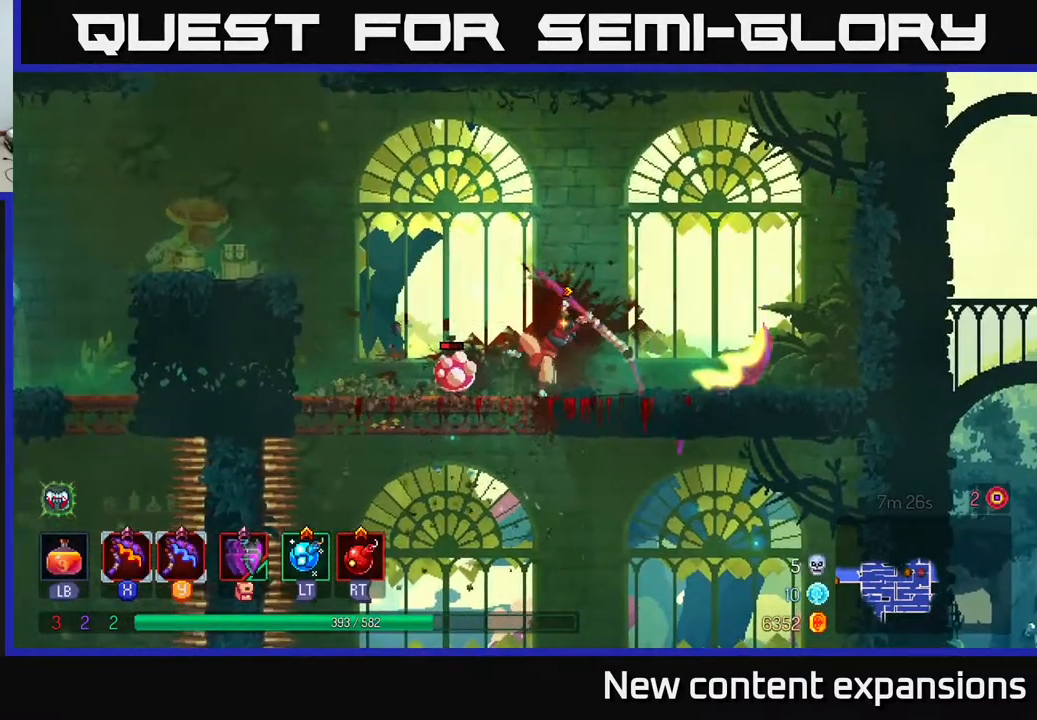
{"buttons": [], "left_stick": "center", "right_stick": "center", "events": []}
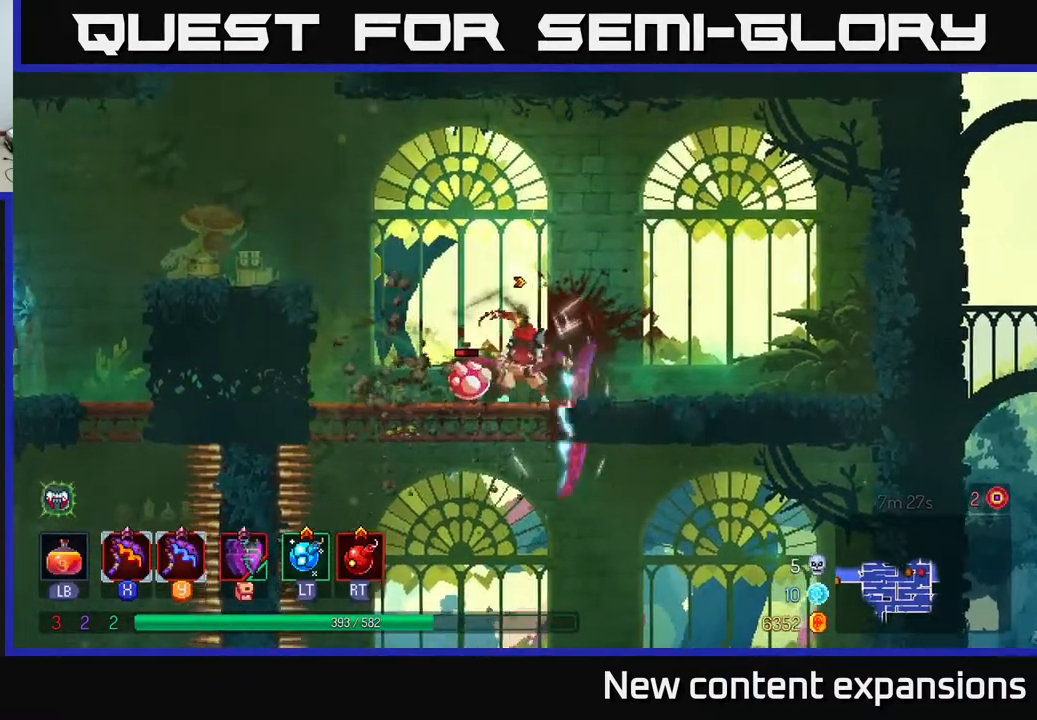
{"buttons": ["A", "DPAD_LEFT"], "left_stick": "center", "right_stick": "center", "events": [[100, "DPAD_LEFT", "down"], [367, "A", "down"]]}
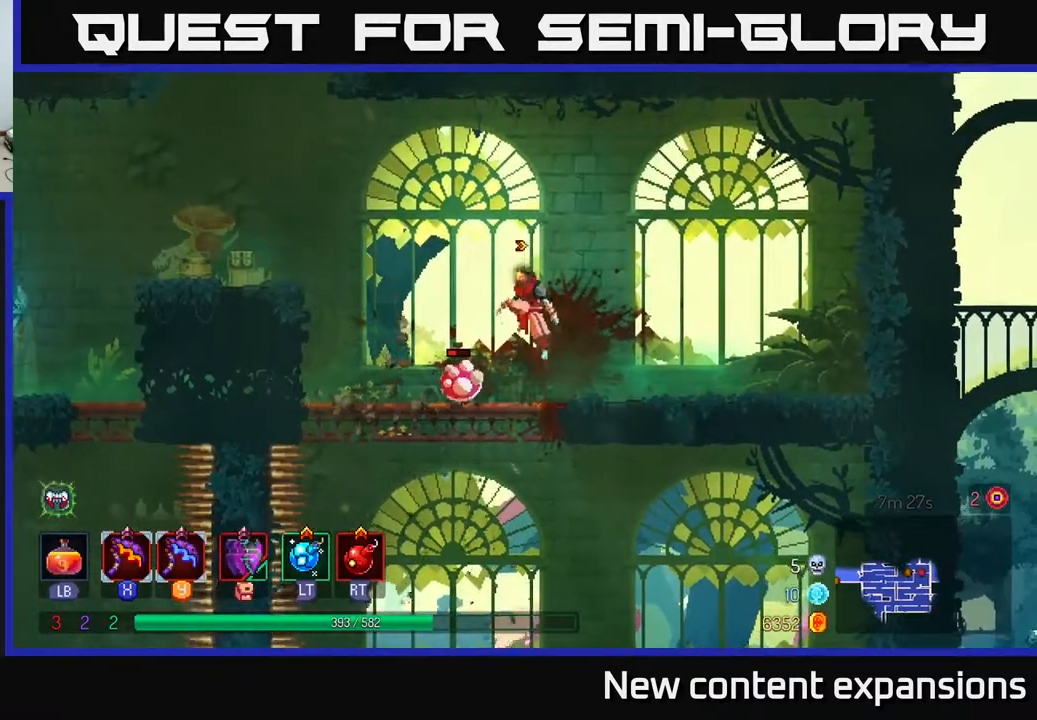
{"buttons": ["DPAD_LEFT"], "left_stick": "center", "right_stick": "center", "events": [[17, "A", "up"], [267, "A", "down"], [433, "A", "up"]]}
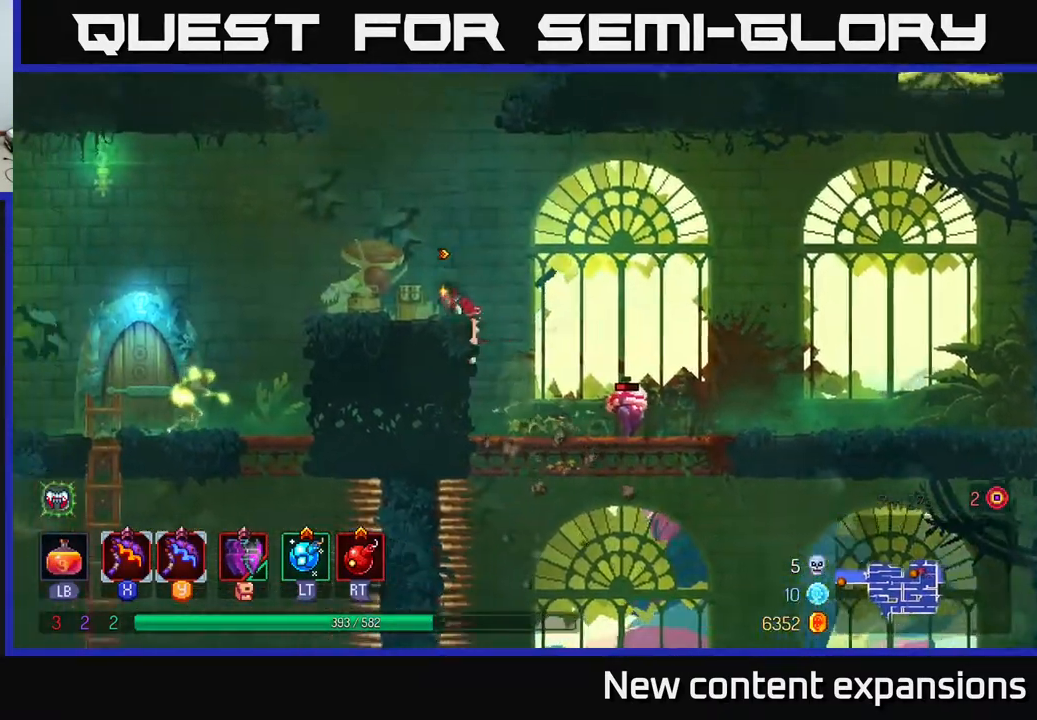
{"buttons": ["DPAD_LEFT"], "left_stick": "center", "right_stick": "center", "events": [[200, "B", "down"], [350, "B", "up"]]}
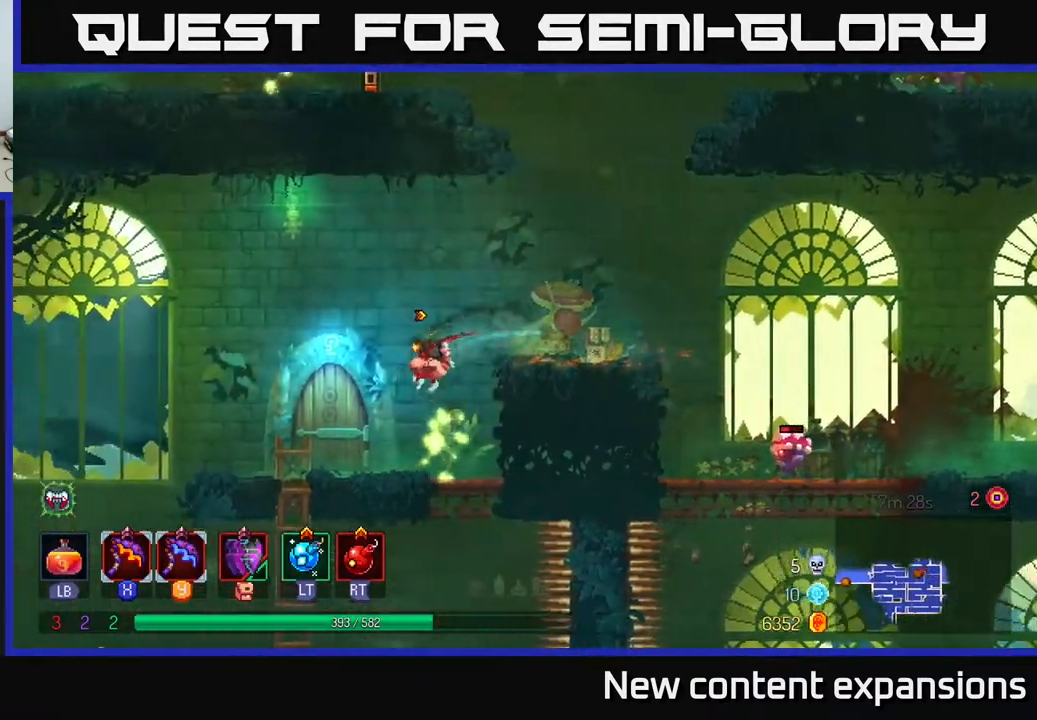
{"buttons": [], "left_stick": "center", "right_stick": "center", "events": [[167, "DPAD_LEFT", "up"], [167, "X", "down"], [183, "DPAD_RIGHT", "down"], [267, "X", "up"], [383, "DPAD_RIGHT", "up"]]}
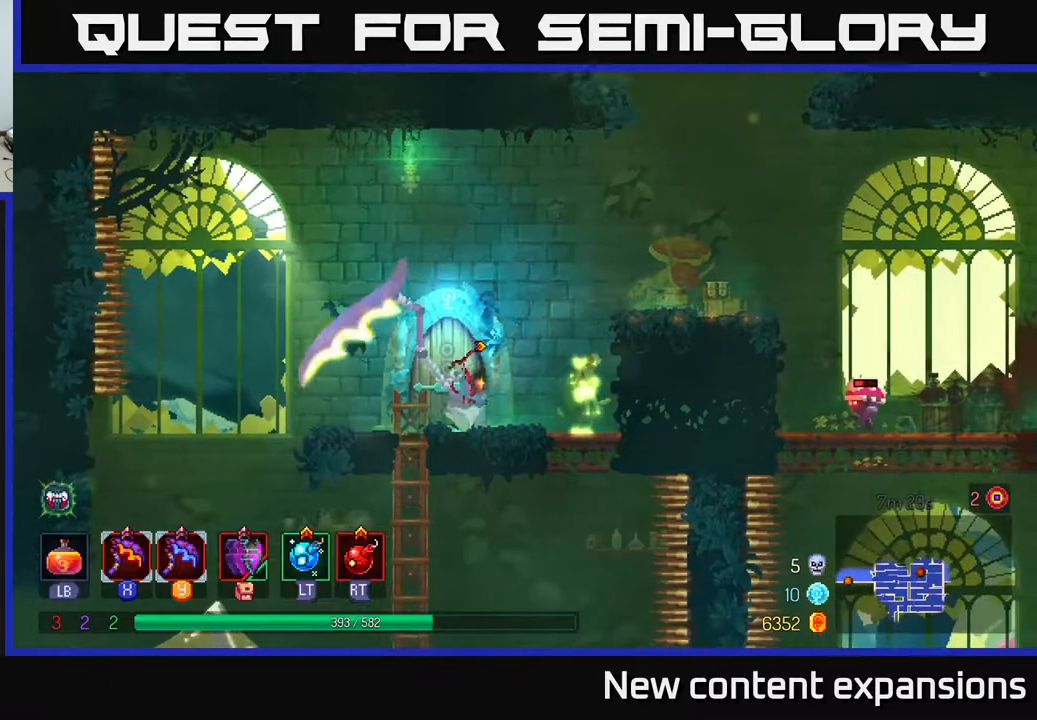
{"buttons": [], "left_stick": "center", "right_stick": "center", "events": [[383, "Y", "down"], [500, "Y", "up"]]}
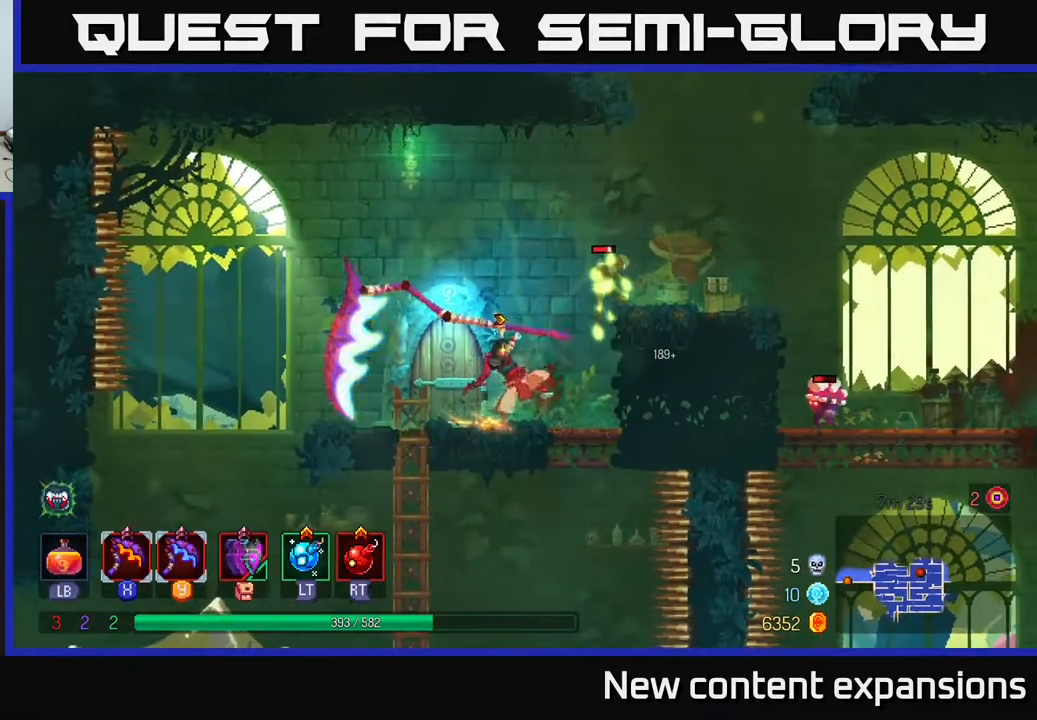
{"buttons": [], "left_stick": "center", "right_stick": "center", "events": []}